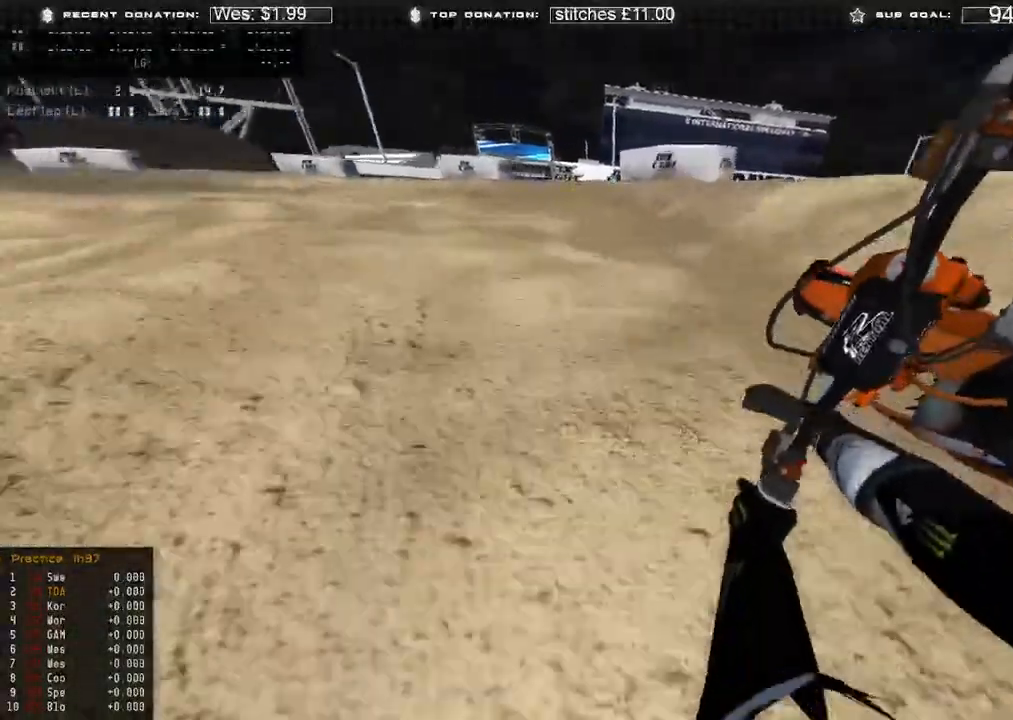
Gameplay with a controller (Xbox layout); each line is a JSON object with the inputs held at the frame after it. "events" lists button and stick changes between this image and that frame as [ms after this image, input, new state], when the widget could be followed in between.
{"buttons": [], "left_stick": "up-left", "right_stick": "down-right", "events": [[33, "R2", "up"]]}
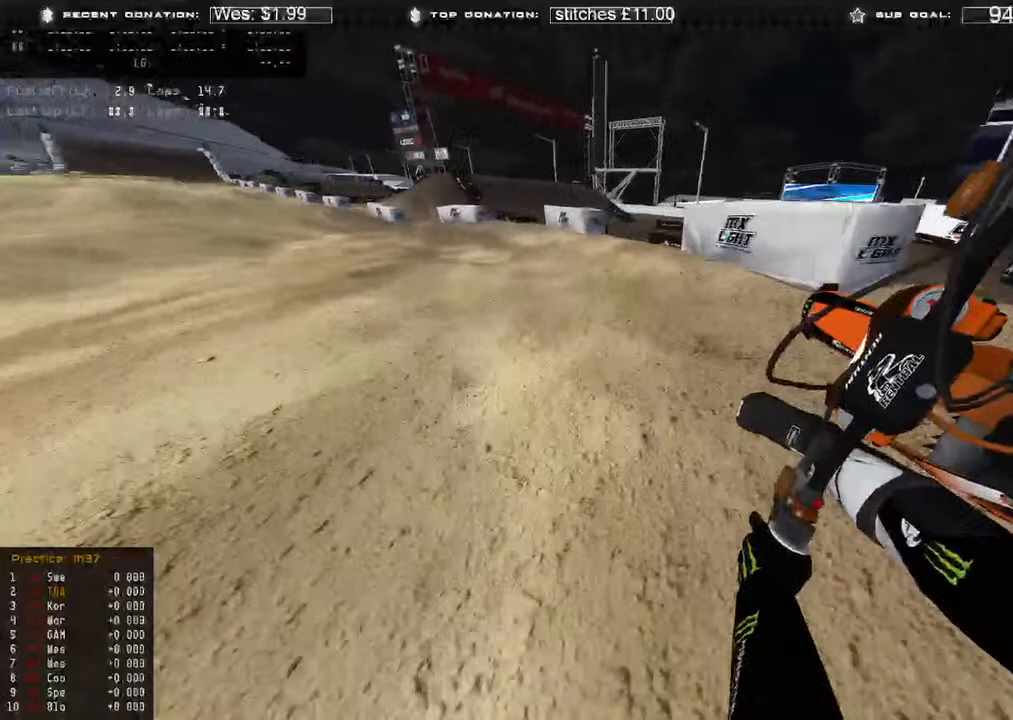
{"buttons": ["R2"], "left_stick": "center", "right_stick": "down-right", "events": [[100, "R2", "down"], [300, "R2", "up"], [383, "R2", "down"], [433, "left_stick", "center"]]}
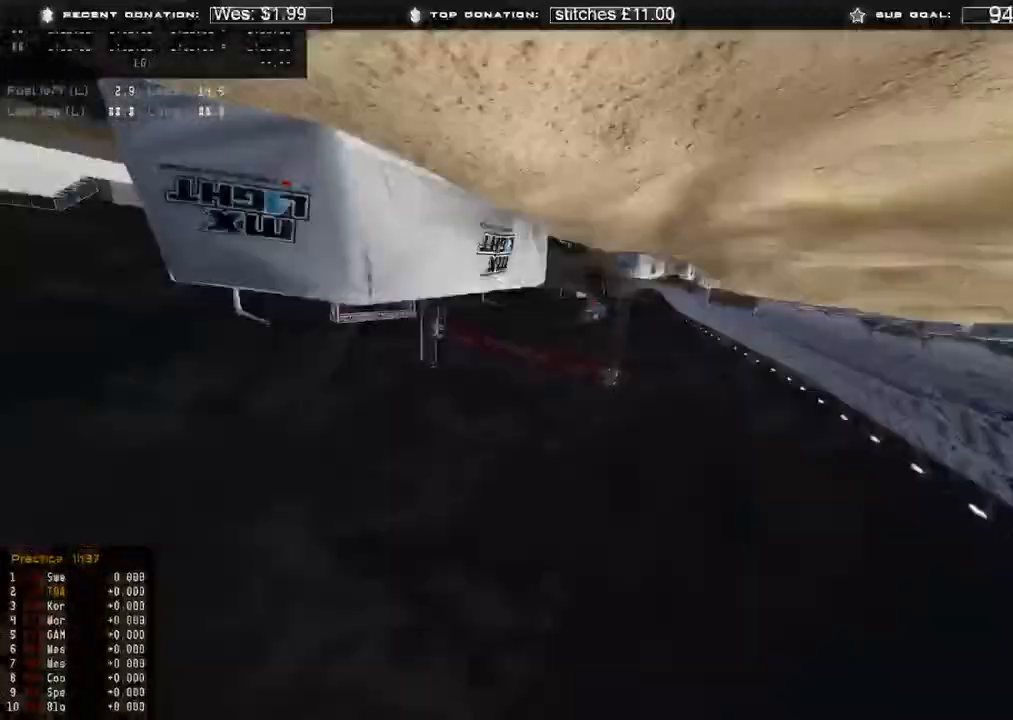
{"buttons": [], "left_stick": "center", "right_stick": "center", "events": [[17, "right_stick", "center"], [83, "R2", "up"]]}
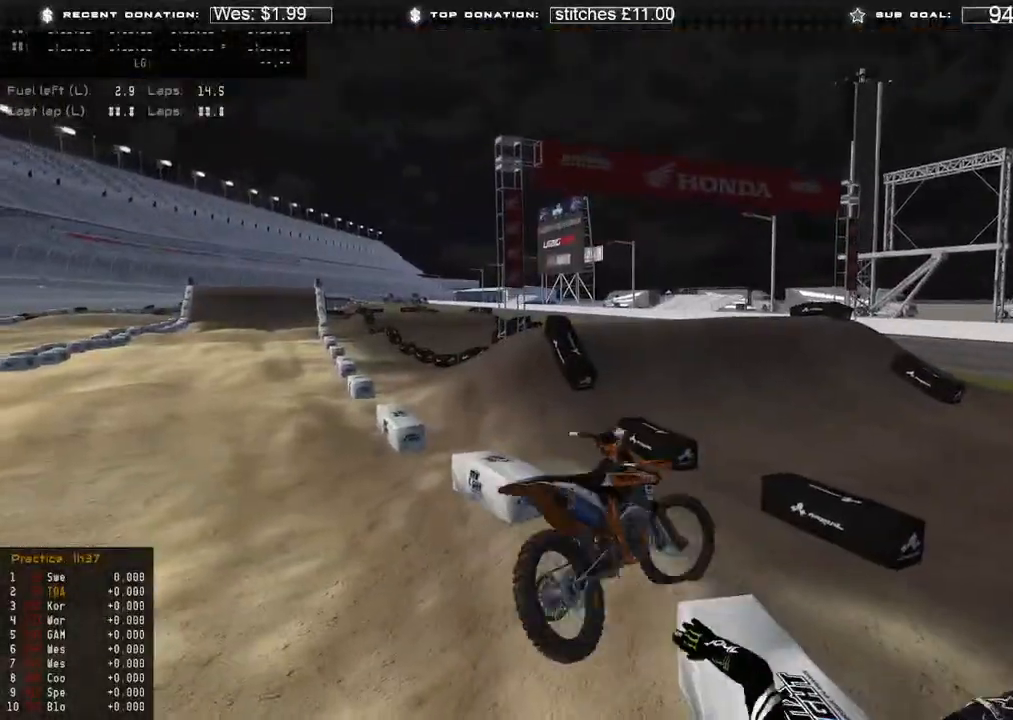
{"buttons": [], "left_stick": "center", "right_stick": "center", "events": []}
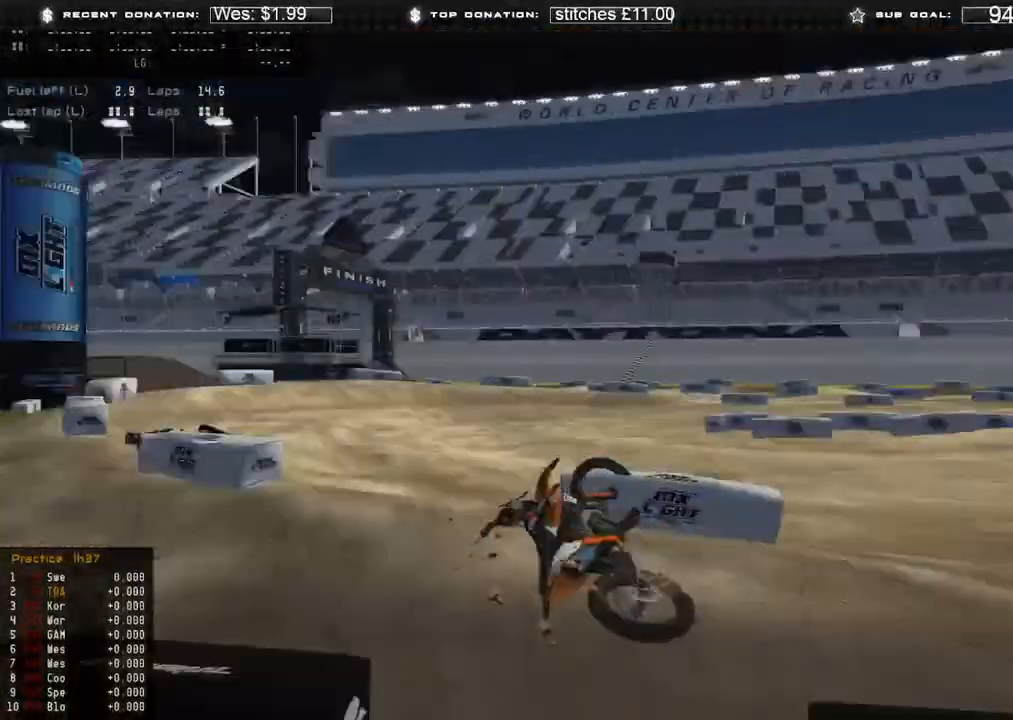
{"buttons": [], "left_stick": "center", "right_stick": "center", "events": []}
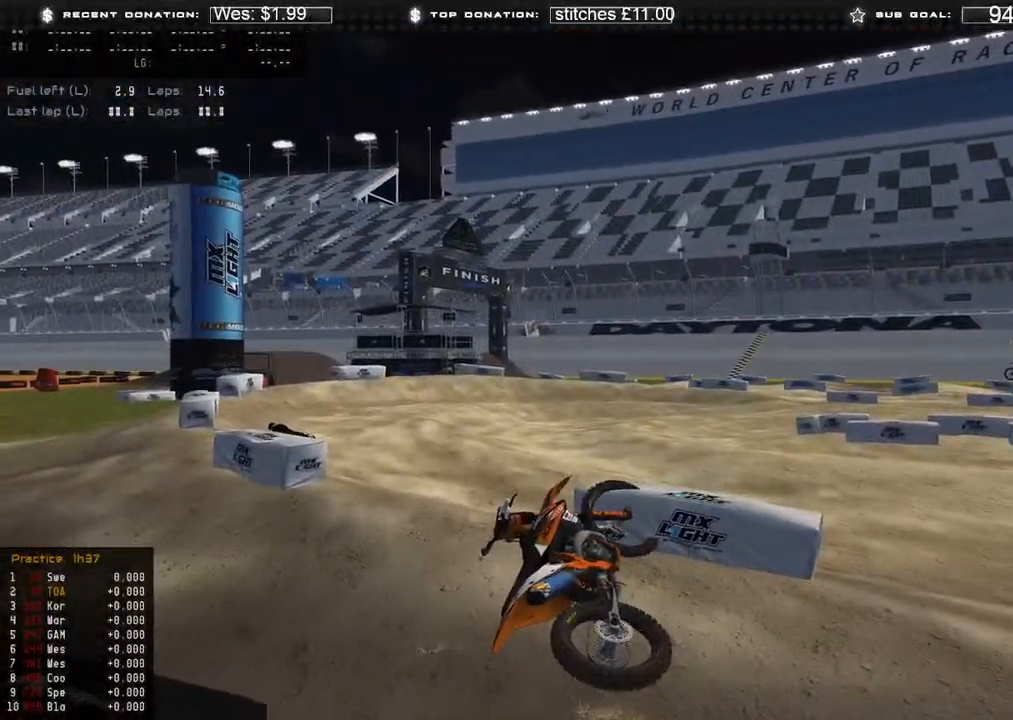
{"buttons": [], "left_stick": "center", "right_stick": "center", "events": []}
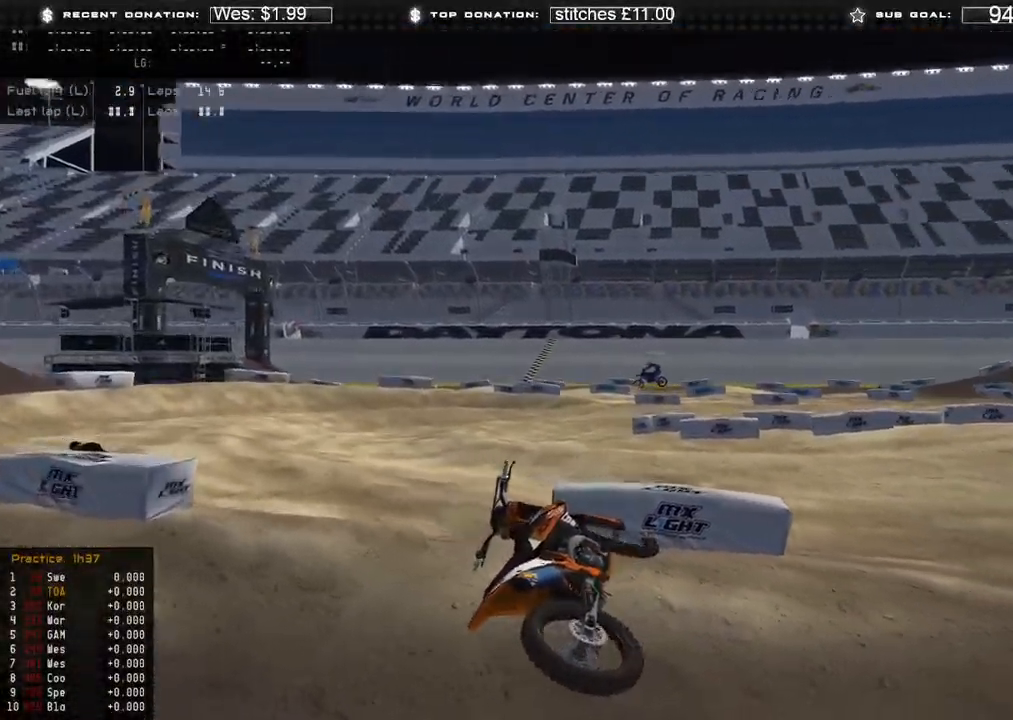
{"buttons": ["DPAD_UP"], "left_stick": "center", "right_stick": "center", "events": [[183, "SELECT", "down"], [283, "SELECT", "up"], [417, "DPAD_UP", "down"]]}
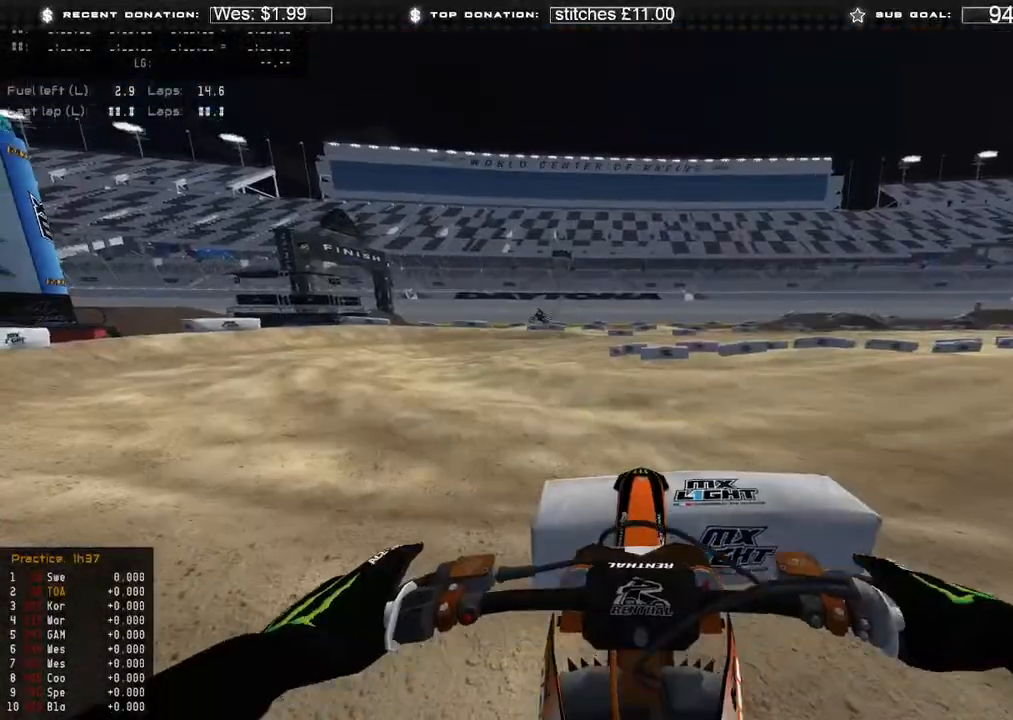
{"buttons": ["R2", "DPAD_UP"], "left_stick": "down-right", "right_stick": "left", "events": [[83, "B", "down"], [167, "B", "up"], [183, "left_stick", "down-right"], [367, "right_stick", "left"], [383, "R2", "down"]]}
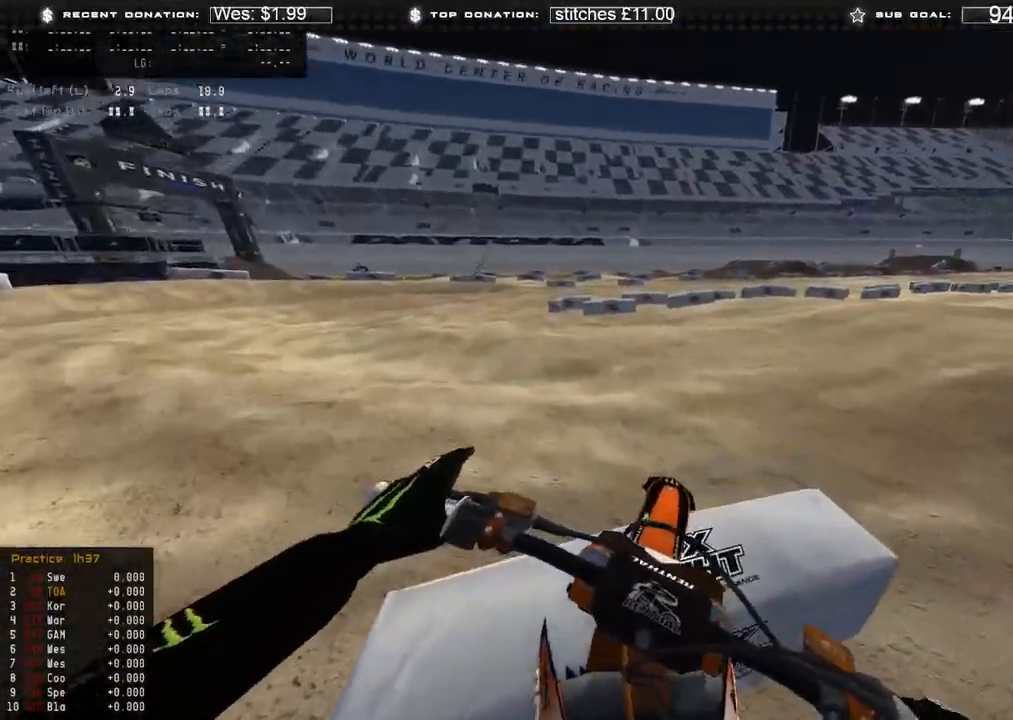
{"buttons": ["R2"], "left_stick": "center", "right_stick": "left", "events": [[17, "DPAD_UP", "up"], [17, "R2", "up"], [83, "right_stick", "down-left"], [133, "R2", "down"], [183, "left_stick", "center"], [267, "R2", "up"], [350, "R2", "down"], [417, "right_stick", "left"]]}
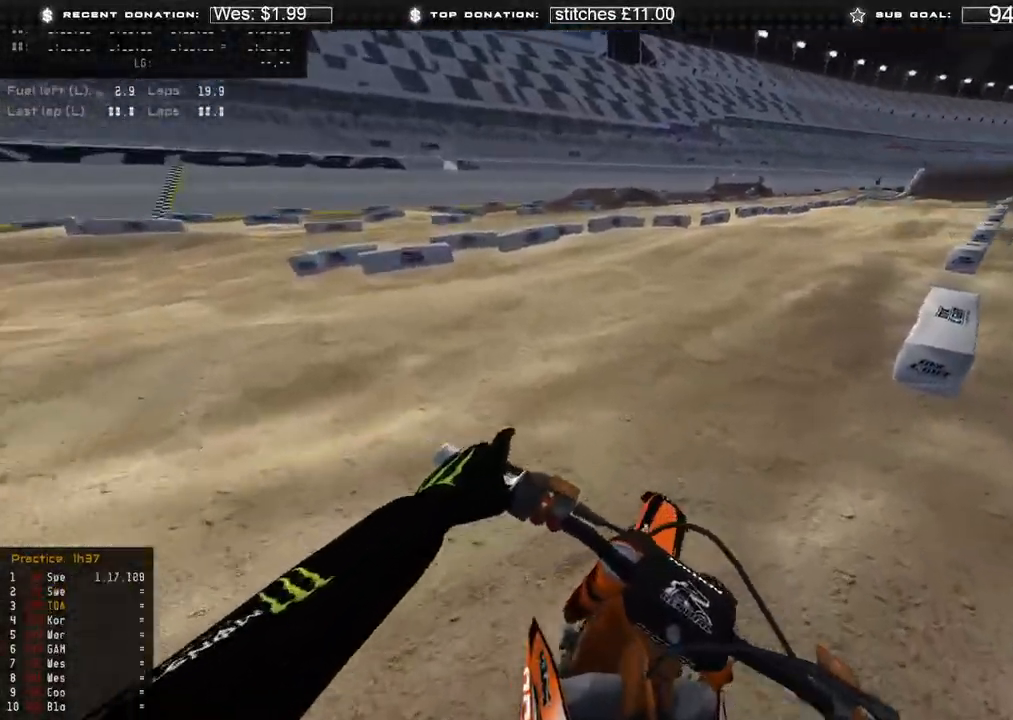
{"buttons": ["R2"], "left_stick": "center", "right_stick": "up-left", "events": [[67, "right_stick", "up-left"]]}
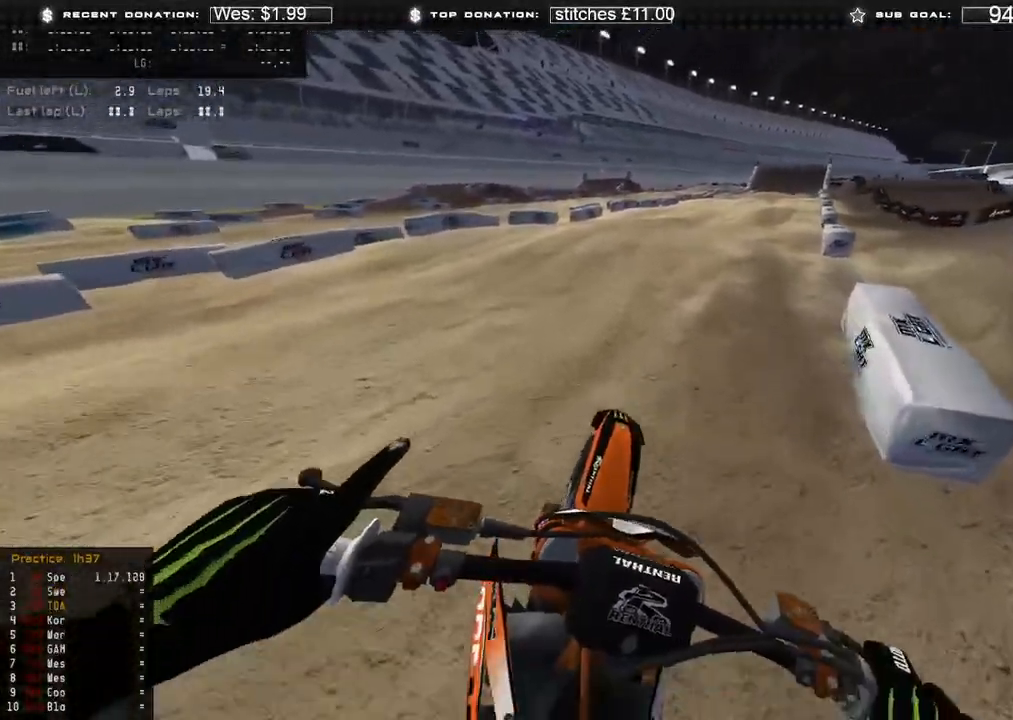
{"buttons": ["R2"], "left_stick": "center", "right_stick": "center", "events": [[183, "right_stick", "up"], [400, "right_stick", "center"]]}
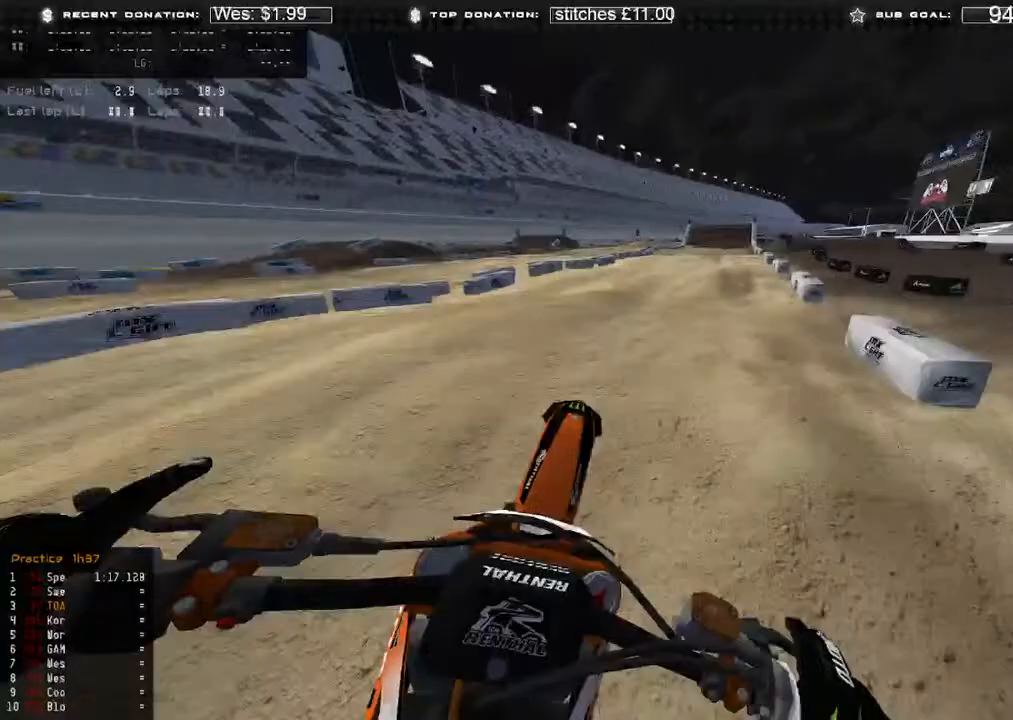
{"buttons": ["R2"], "left_stick": "center", "right_stick": "up", "events": [[50, "B", "down"], [100, "B", "up"], [183, "left_stick", "up-right"], [283, "R3", "down"], [333, "left_stick", "center"], [350, "R3", "up"], [383, "right_stick", "up"]]}
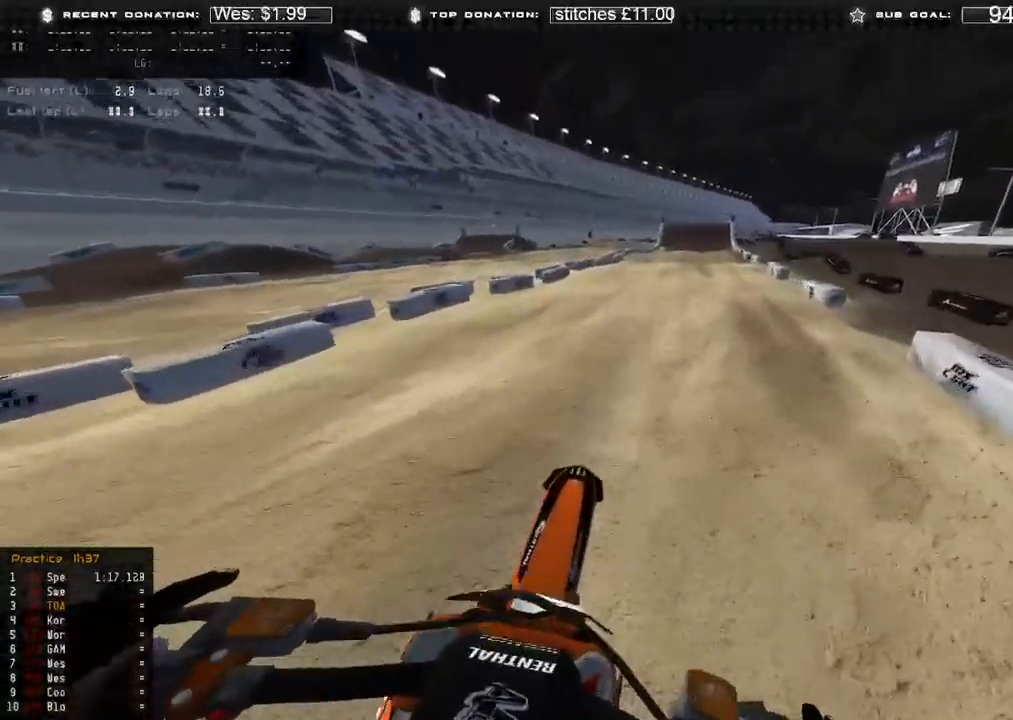
{"buttons": ["R2", "R3"], "left_stick": "center", "right_stick": "down-left", "events": [[117, "right_stick", "up-right"], [183, "R3", "down"], [267, "R3", "up"], [350, "right_stick", "center"], [417, "R3", "down"], [450, "right_stick", "down-left"]]}
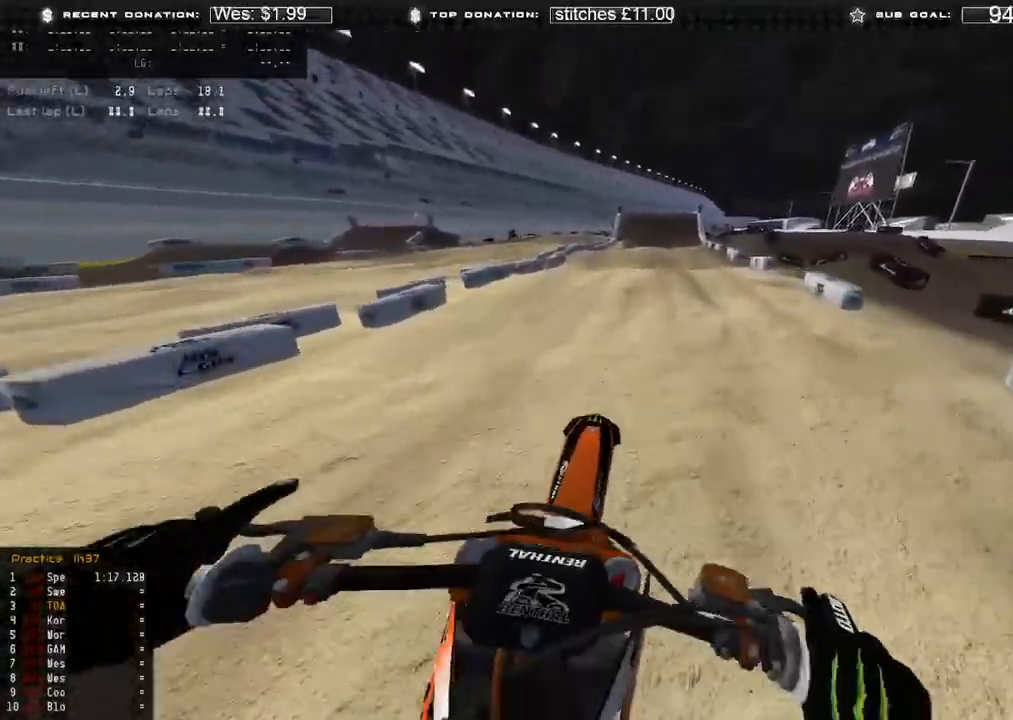
{"buttons": ["R2"], "left_stick": "center", "right_stick": "right", "events": [[33, "right_stick", "center"], [50, "R3", "up"], [100, "right_stick", "up"], [250, "right_stick", "up-right"], [417, "right_stick", "right"]]}
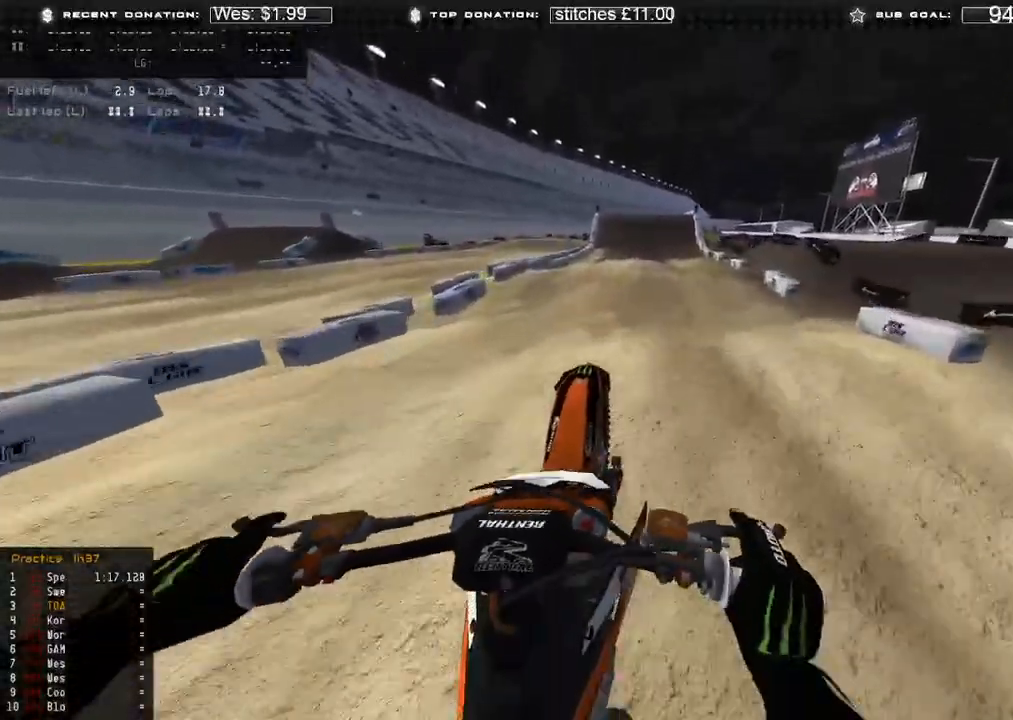
{"buttons": ["R2"], "left_stick": "center", "right_stick": "right", "events": [[17, "right_stick", "up-right"], [150, "R2", "up"], [233, "R3", "down"], [333, "R3", "up"], [433, "R2", "down"], [433, "right_stick", "right"]]}
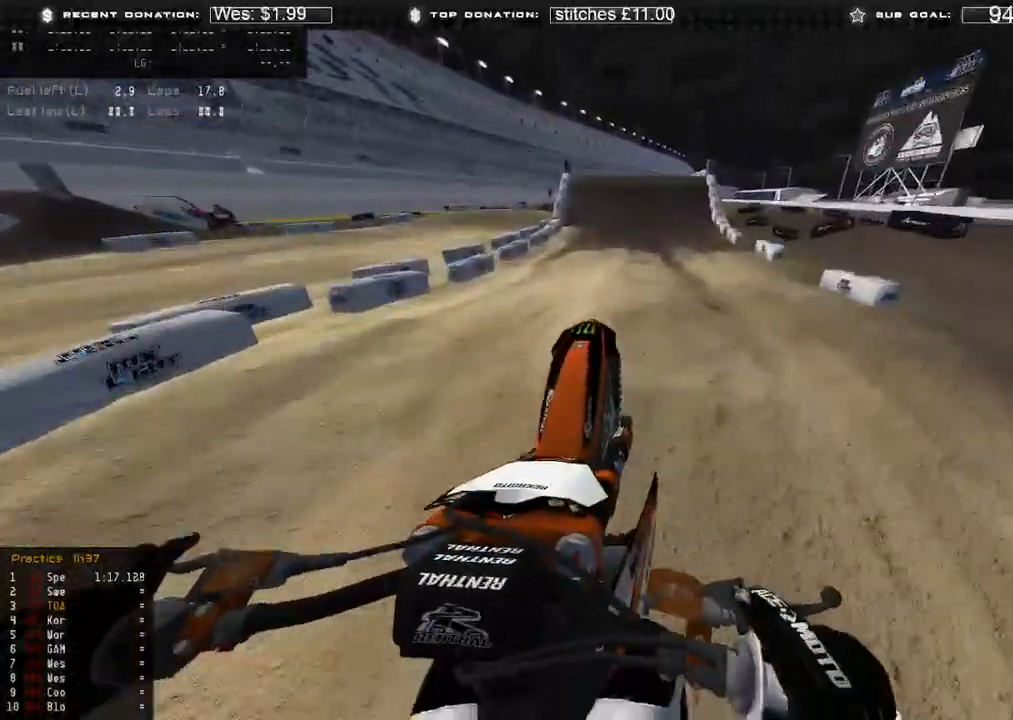
{"buttons": ["X", "R2"], "left_stick": "center", "right_stick": "down-right", "events": [[33, "R3", "down"], [117, "R3", "up"], [467, "right_stick", "down-right"], [500, "X", "down"]]}
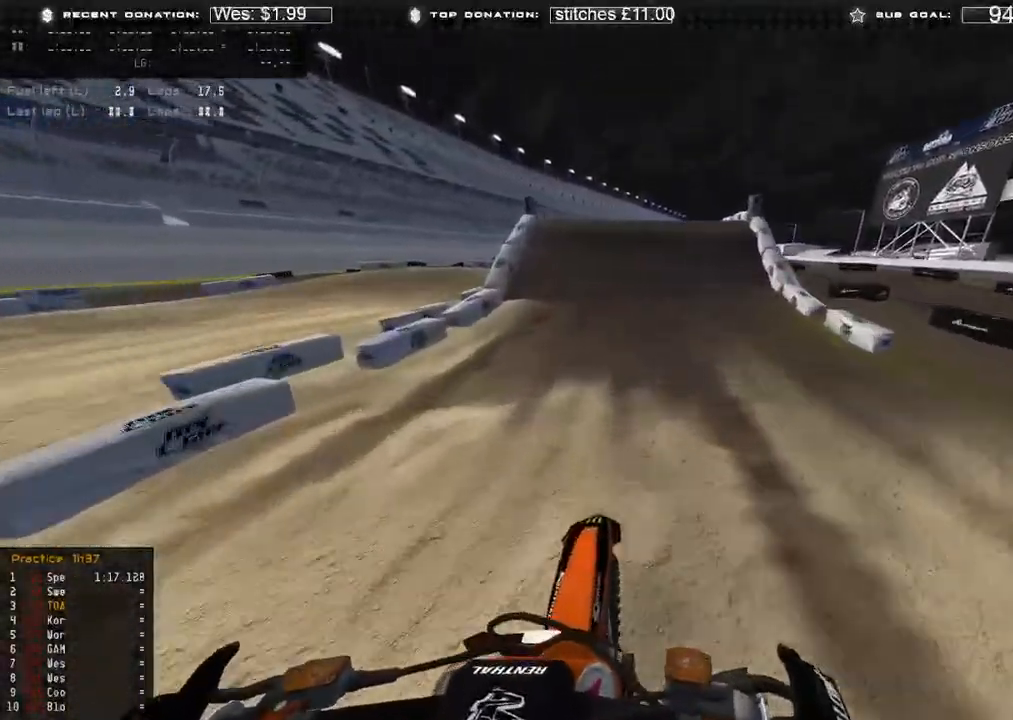
{"buttons": [], "left_stick": "center", "right_stick": "down-left", "events": [[67, "R2", "up"], [83, "X", "up"], [117, "right_stick", "down"], [333, "L2", "down"], [467, "right_stick", "down-left"], [500, "L2", "up"]]}
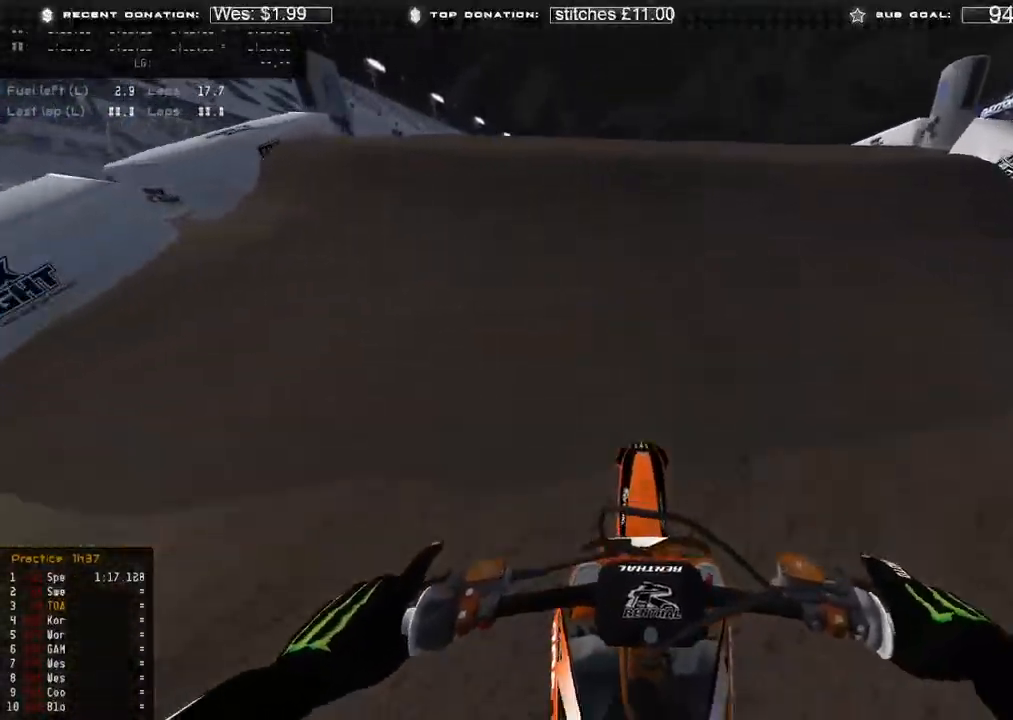
{"buttons": [], "left_stick": "center", "right_stick": "down-right", "events": [[67, "right_stick", "center"], [100, "R3", "down"], [133, "right_stick", "up-right"], [150, "L2", "down"], [167, "R3", "up"], [417, "L2", "up"], [417, "right_stick", "down-right"]]}
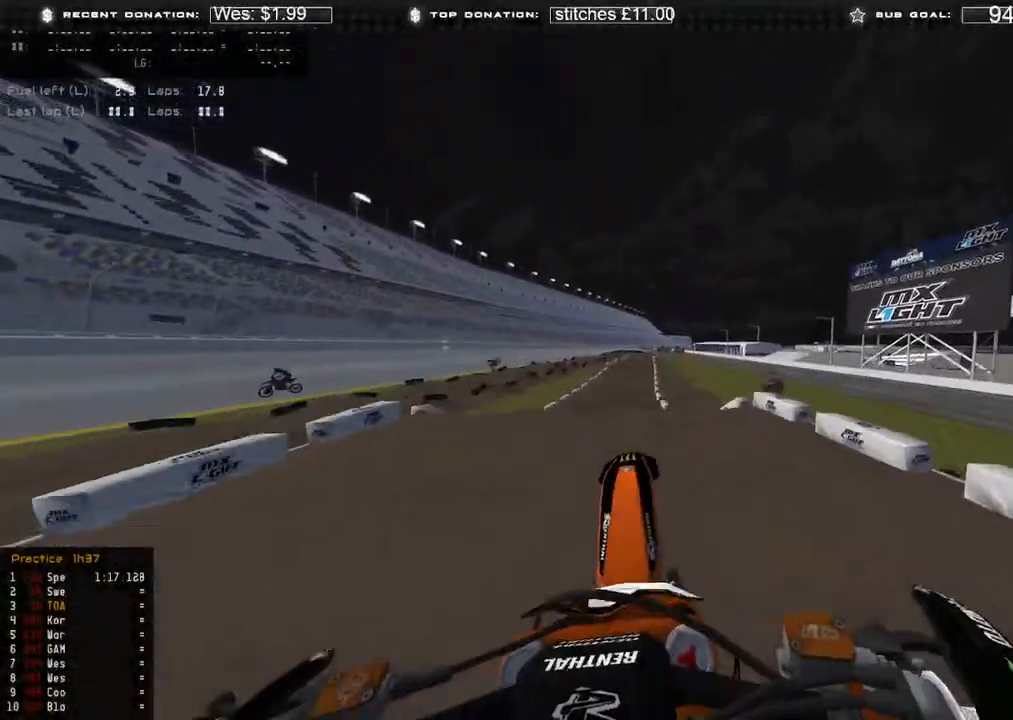
{"buttons": ["R2"], "left_stick": "up-right", "right_stick": "center", "events": [[100, "R3", "down"], [117, "R2", "down"], [183, "R3", "up"], [183, "left_stick", "up-right"], [200, "right_stick", "down"], [350, "right_stick", "center"]]}
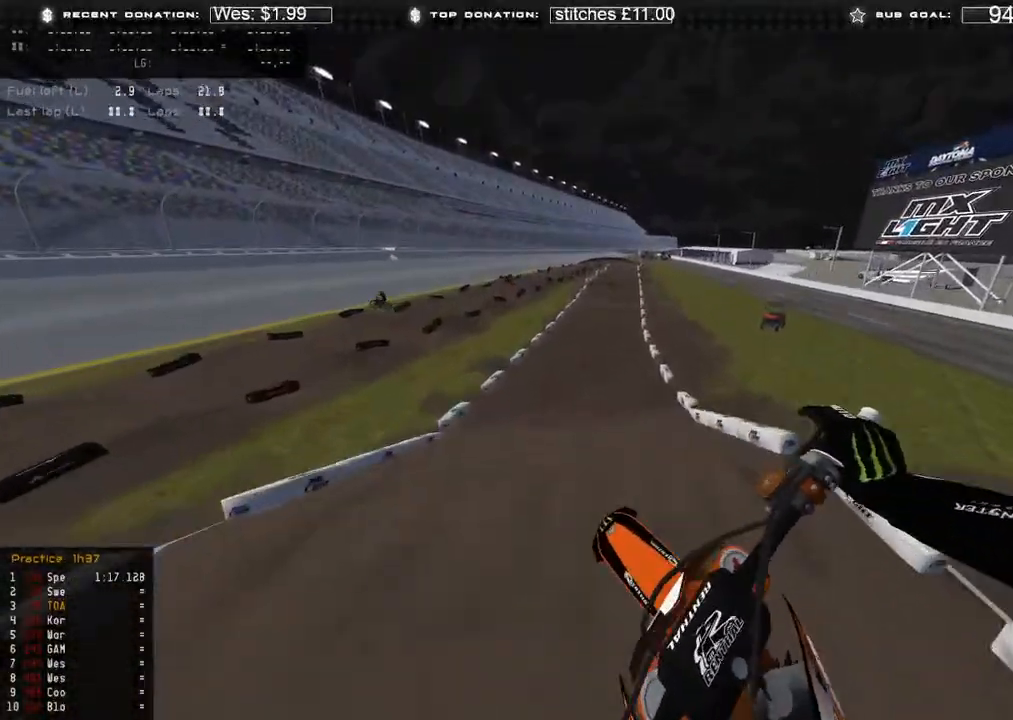
{"buttons": ["R2"], "left_stick": "up-right", "right_stick": "center", "events": [[50, "B", "down"], [150, "B", "up"], [233, "R2", "up"], [333, "L3", "down"], [383, "R2", "down"], [467, "L3", "up"]]}
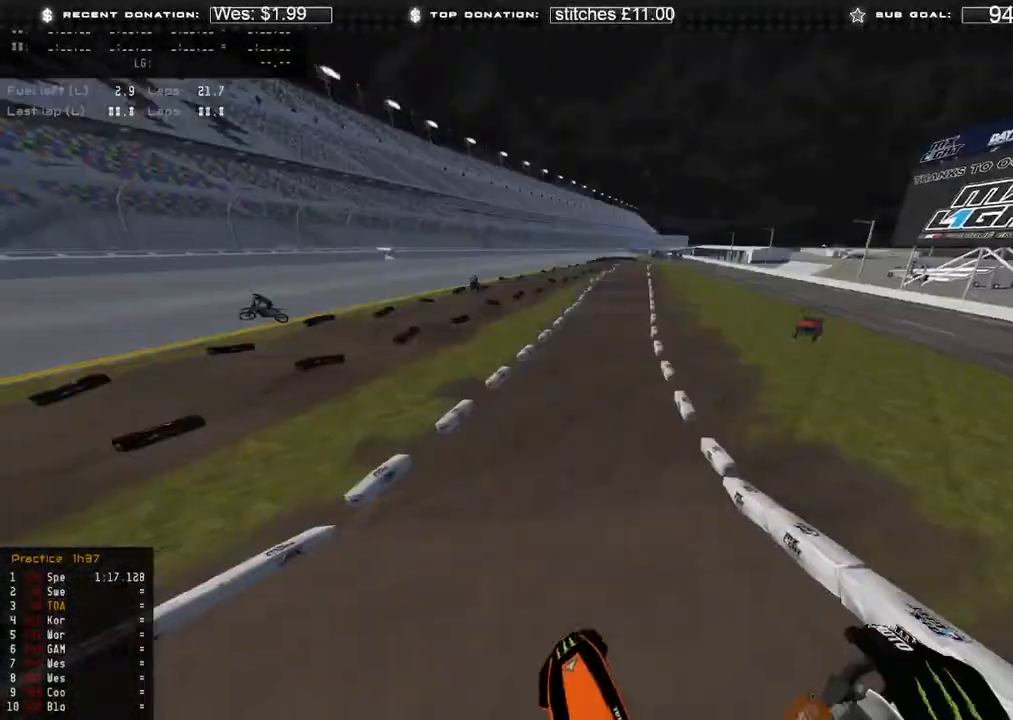
{"buttons": ["R2"], "left_stick": "center", "right_stick": "center", "events": [[67, "left_stick", "center"], [100, "right_stick", "up-left"], [250, "right_stick", "up"], [433, "right_stick", "center"]]}
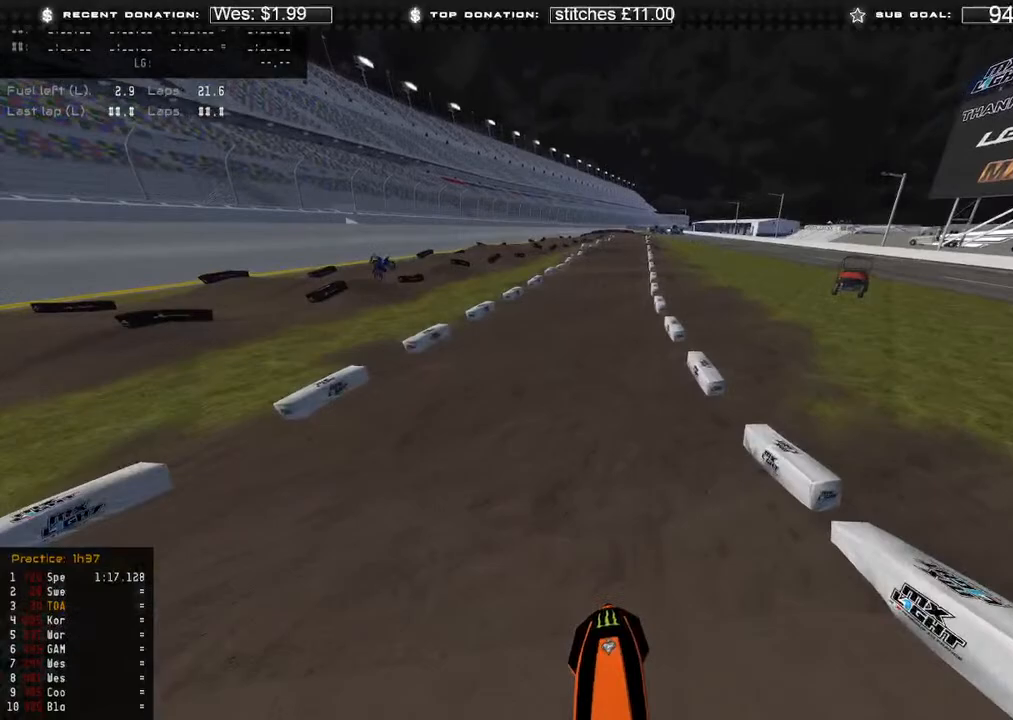
{"buttons": ["R2"], "left_stick": "center", "right_stick": "up", "events": [[50, "R3", "down"], [133, "R3", "up"], [217, "right_stick", "up"]]}
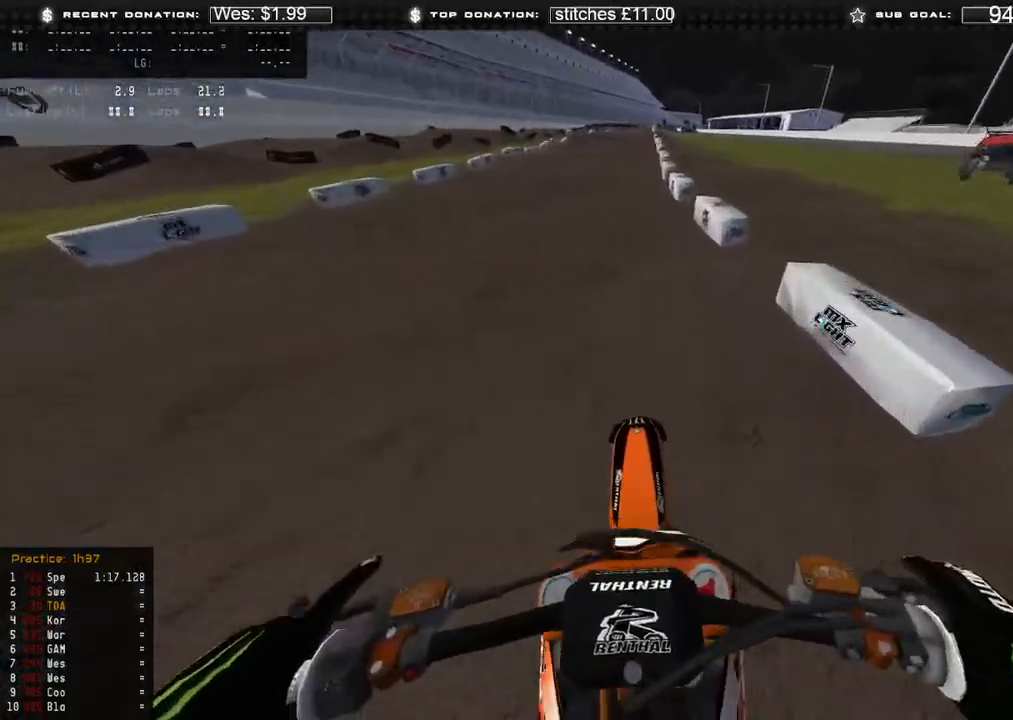
{"buttons": ["R2"], "left_stick": "center", "right_stick": "center", "events": [[233, "right_stick", "center"], [383, "R3", "down"], [483, "R3", "up"]]}
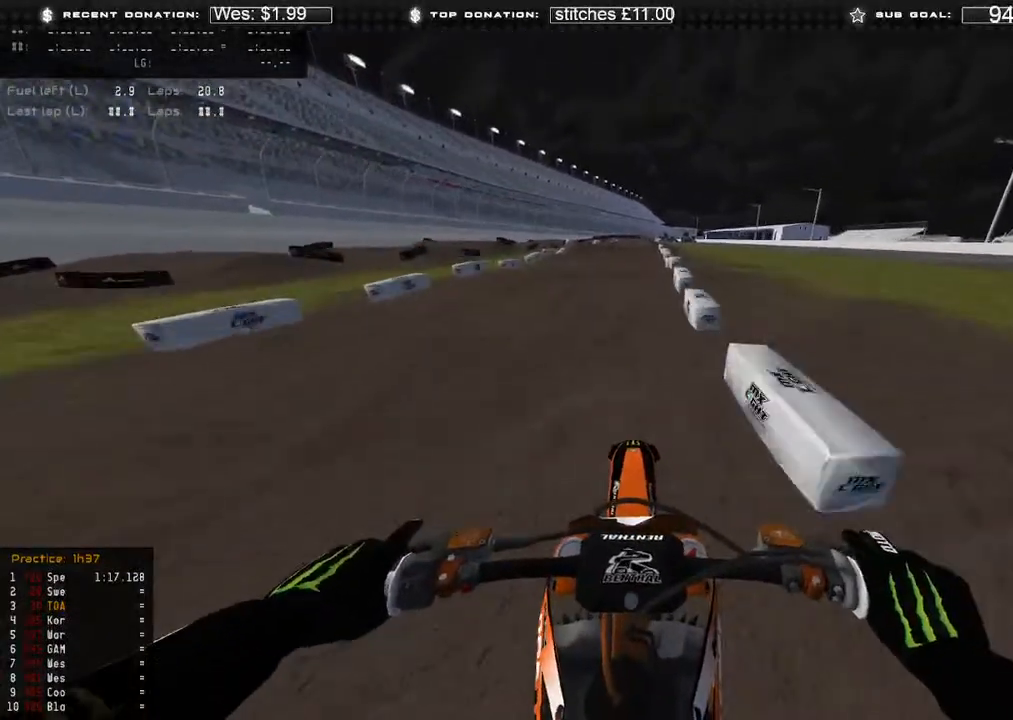
{"buttons": ["R2"], "left_stick": "center", "right_stick": "down", "events": [[333, "right_stick", "down"]]}
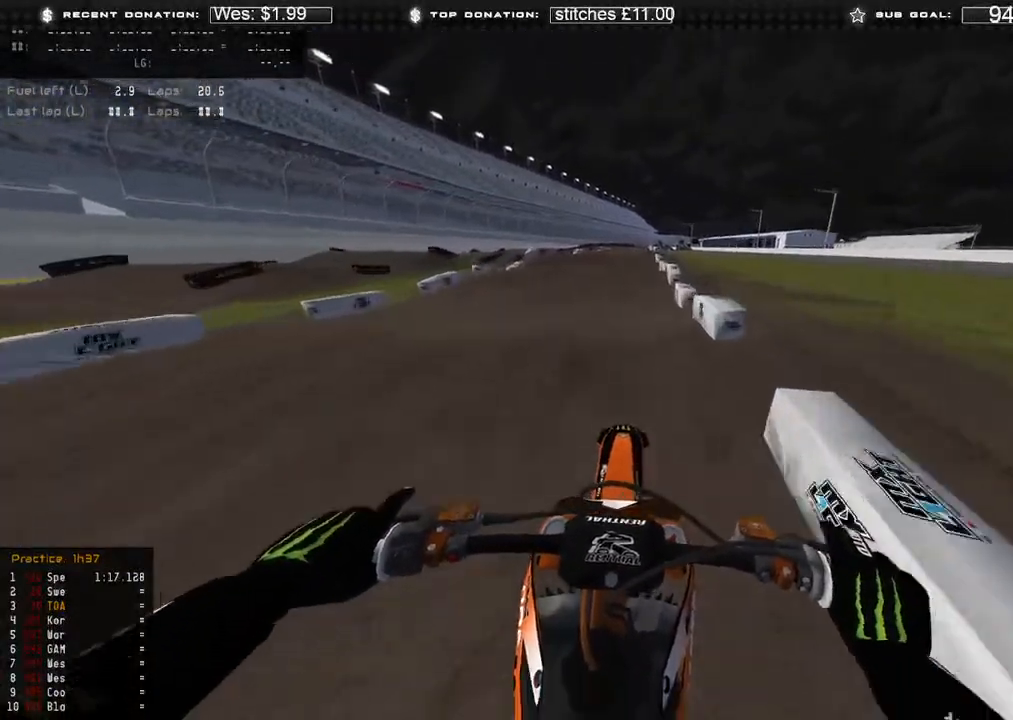
{"buttons": ["R2"], "left_stick": "center", "right_stick": "up", "events": [[133, "right_stick", "center"], [183, "right_stick", "up"]]}